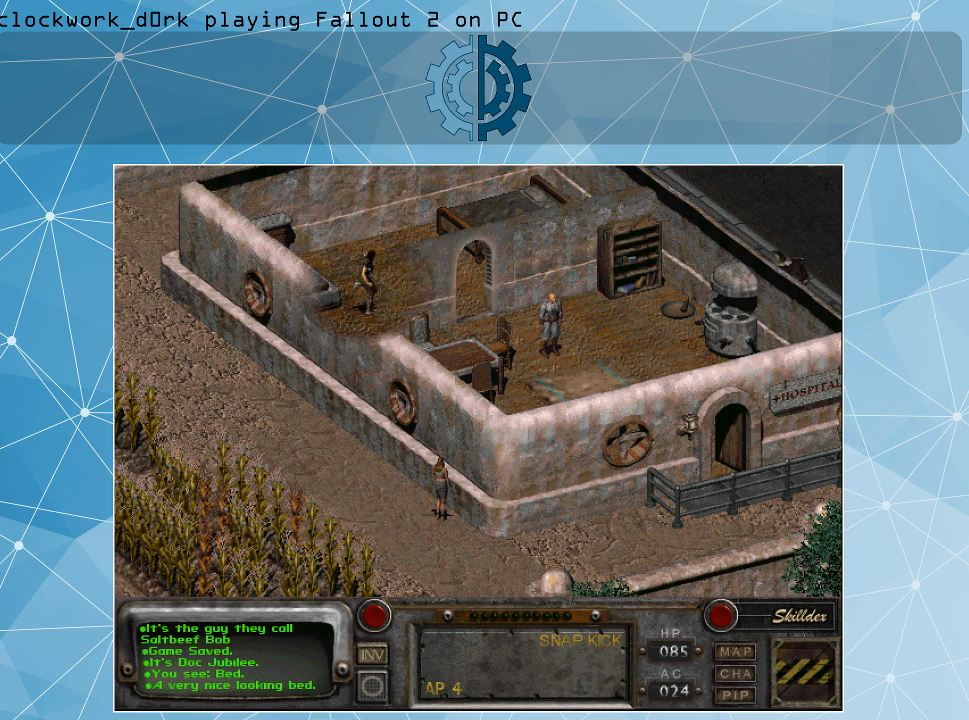
Gameplay with keyboard and mouse; each line is a JSON object with the keys and mouse buttons held at the frame after it. "events" lists presses ("down") and releases ("up") of ".", "/", "0", "1", "2", "3", "4", "5", "6", "7", "8", "9", "a", "alt_l", "alt_r", "b", "backslash", "backspace", "c", "caps_lock", "comma", "ctrl_l", "ctrl_r", "d", "e", "equals", "f", "g", "h", "i", "j", "k", "l", "lbracket", "m", "minus", "n", "o", "p", "q", "quote", "r", "rbracket", "return", "s", "semicolon", "shift_l", "shift_r", "space", "super", "t", "tab", "tilde", "u", "v", "w", "x", "y", "z", "mouse_left" and "mouse_right" between this image and that frame as [ms after this image, input, new state], when the widget could be followed in between. "mouse_left", "mouse_right" = the "left", "right" buttons of the "mouse" list. No other keys are recorded. Not read: mouse_move.
{"keys": [], "mouse": [], "events": []}
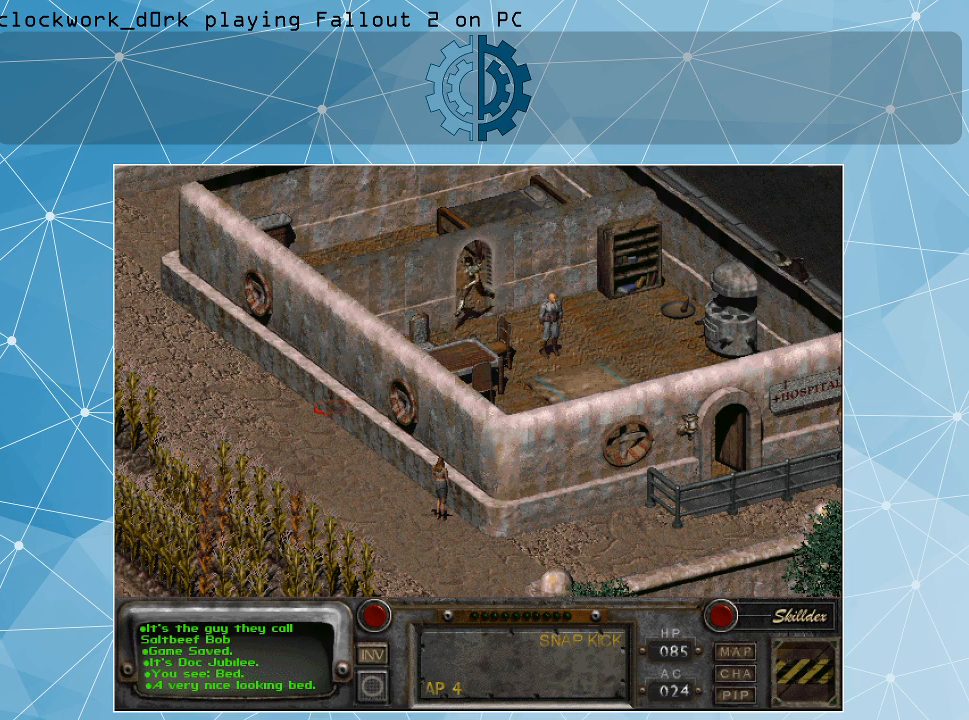
{"keys": [], "mouse": [], "events": []}
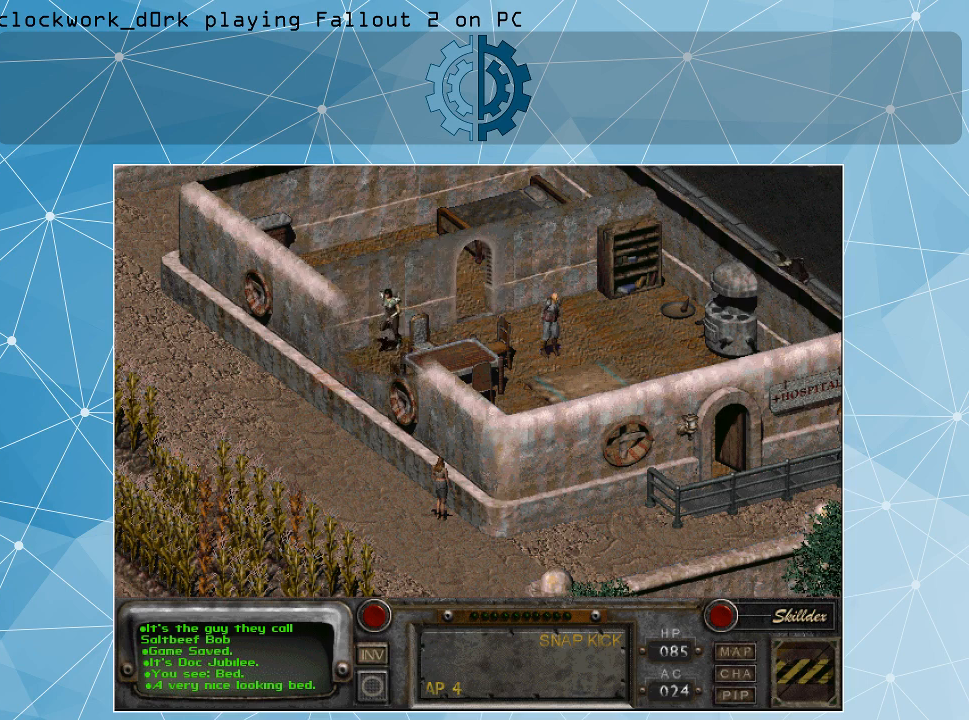
{"keys": [], "mouse": [], "events": []}
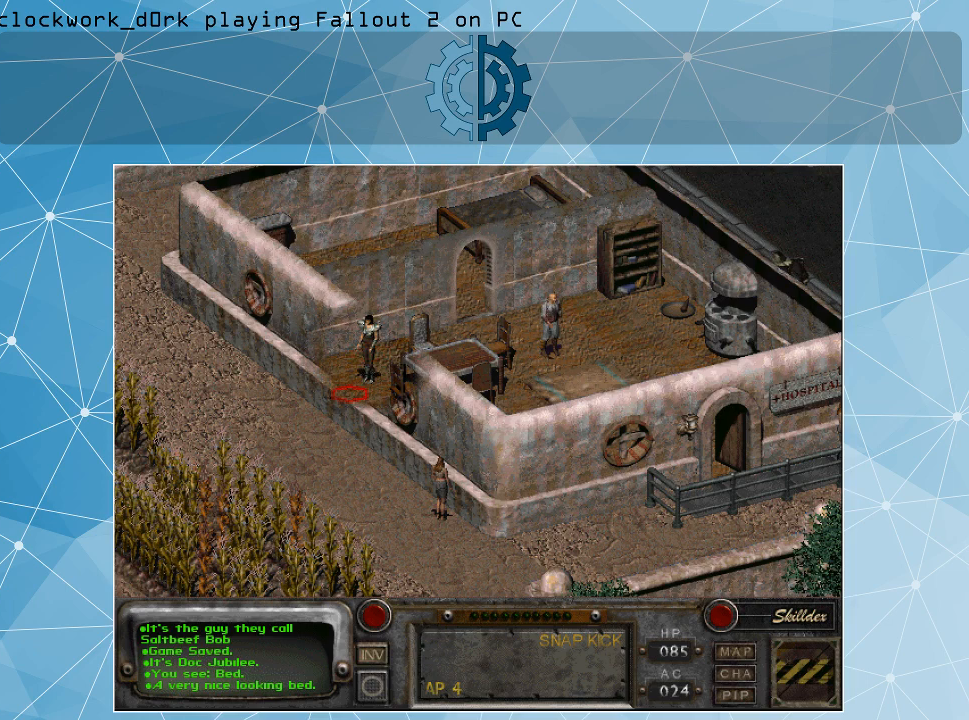
{"keys": [], "mouse": ["left"], "events": [[467, "mouse_left", "down"]]}
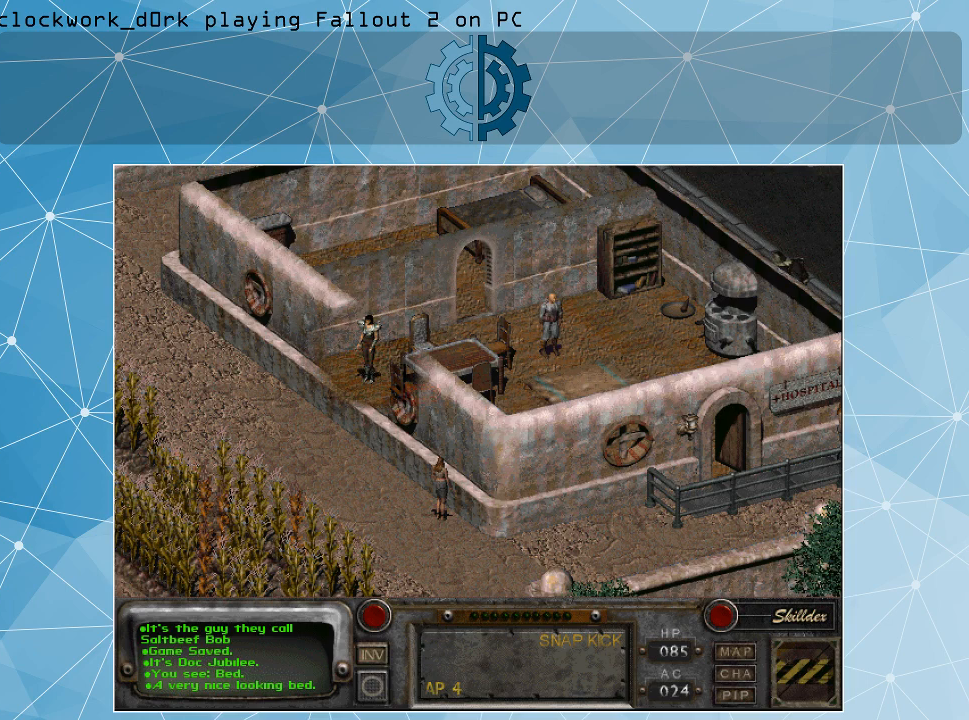
{"keys": [], "mouse": [], "events": [[100, "mouse_left", "up"]]}
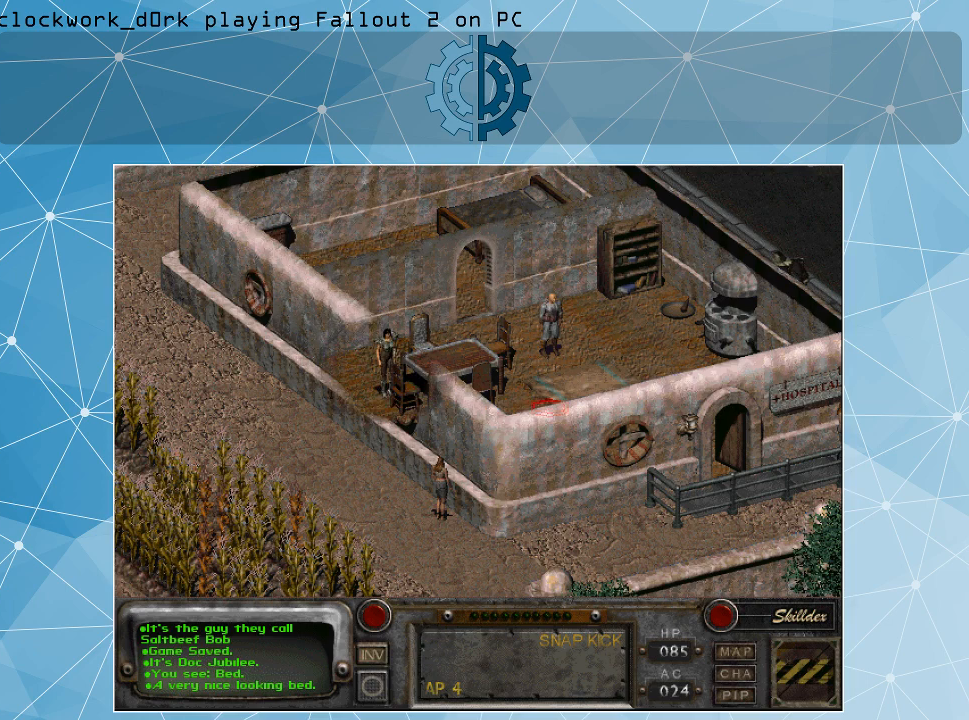
{"keys": [], "mouse": [], "events": [[200, "mouse_left", "down"], [333, "mouse_left", "up"]]}
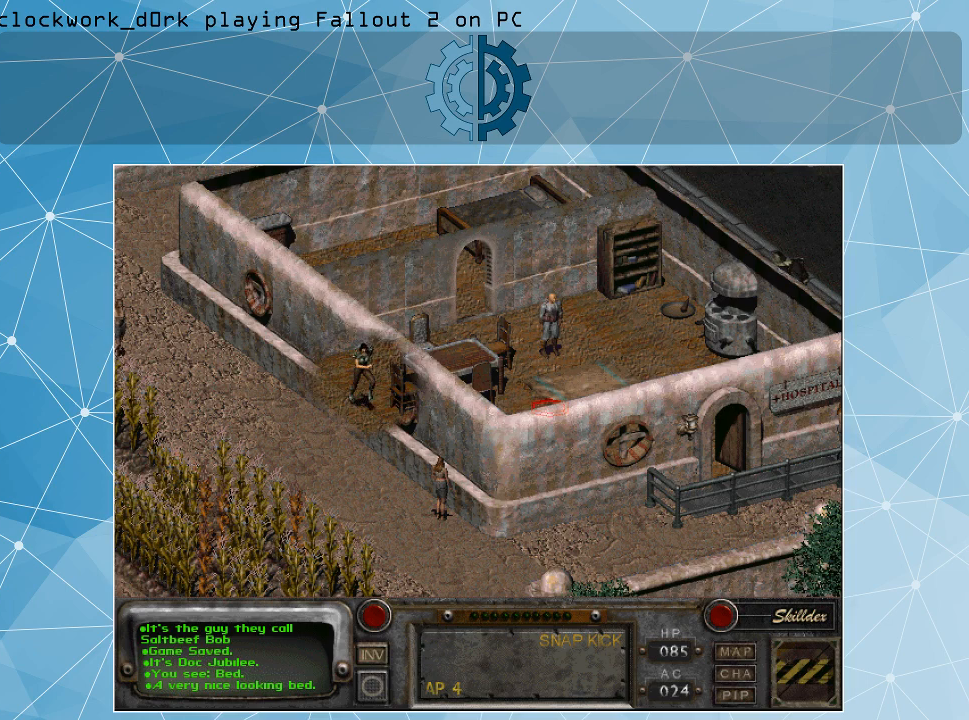
{"keys": [], "mouse": [], "events": []}
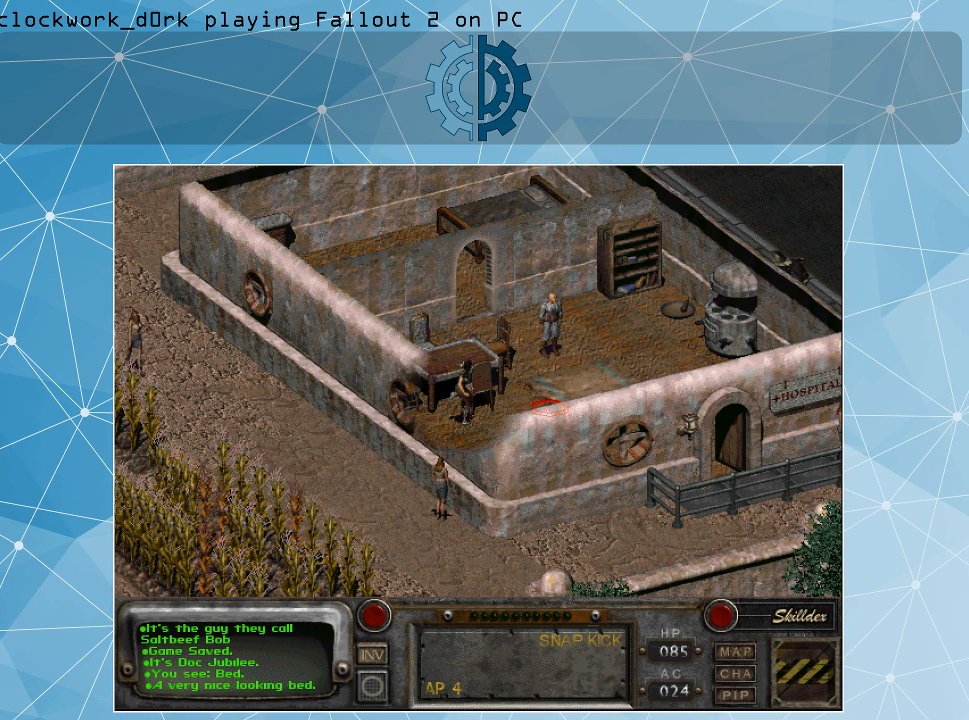
{"keys": [], "mouse": [], "events": []}
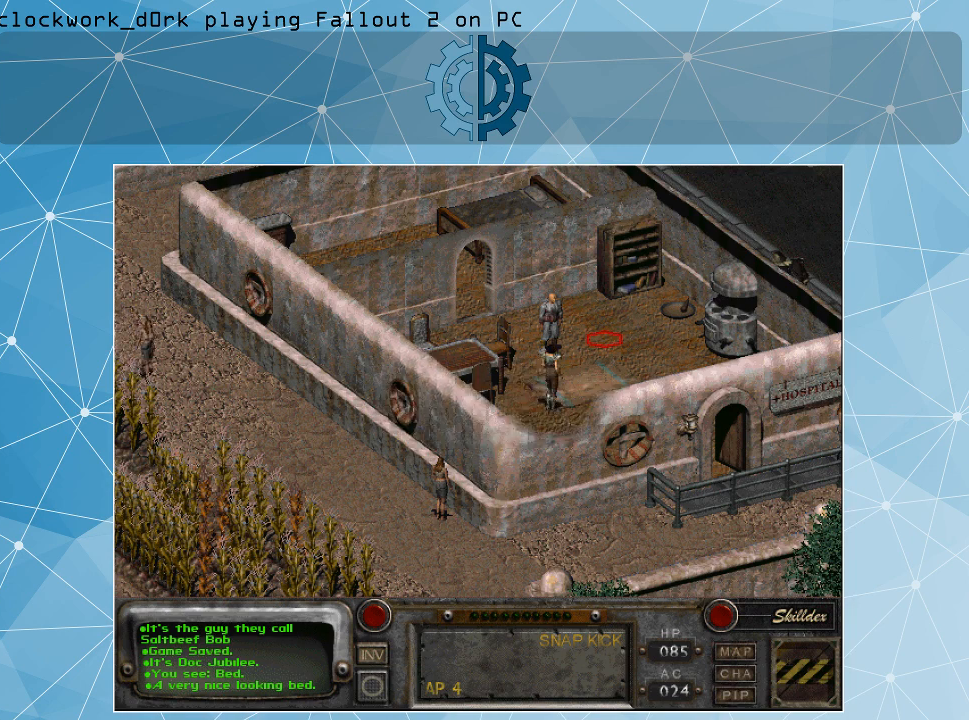
{"keys": [], "mouse": [], "events": []}
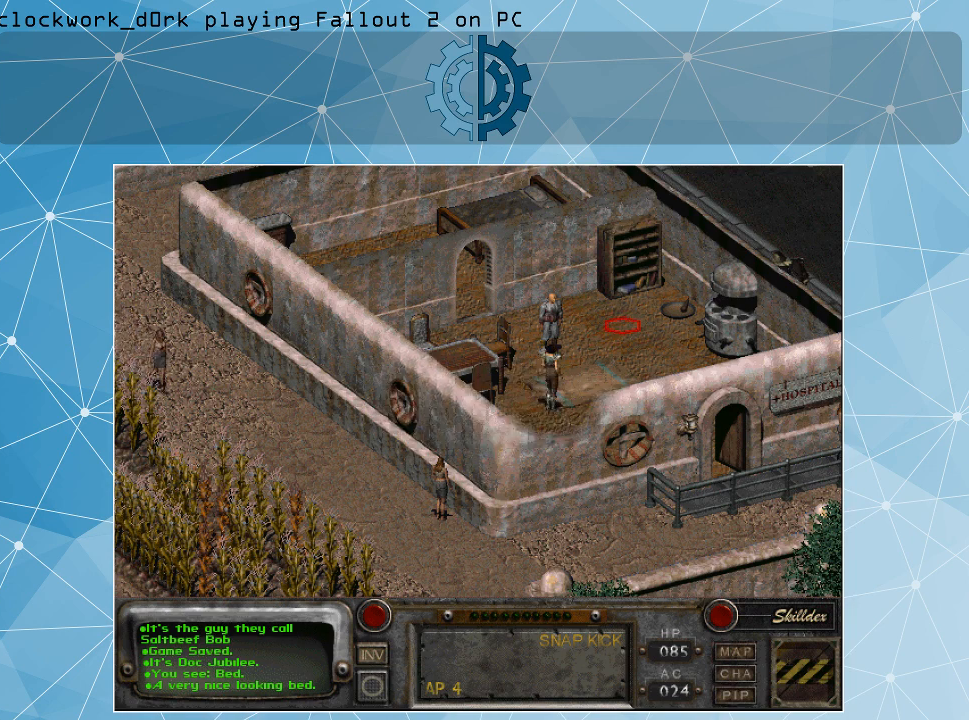
{"keys": [], "mouse": [], "events": []}
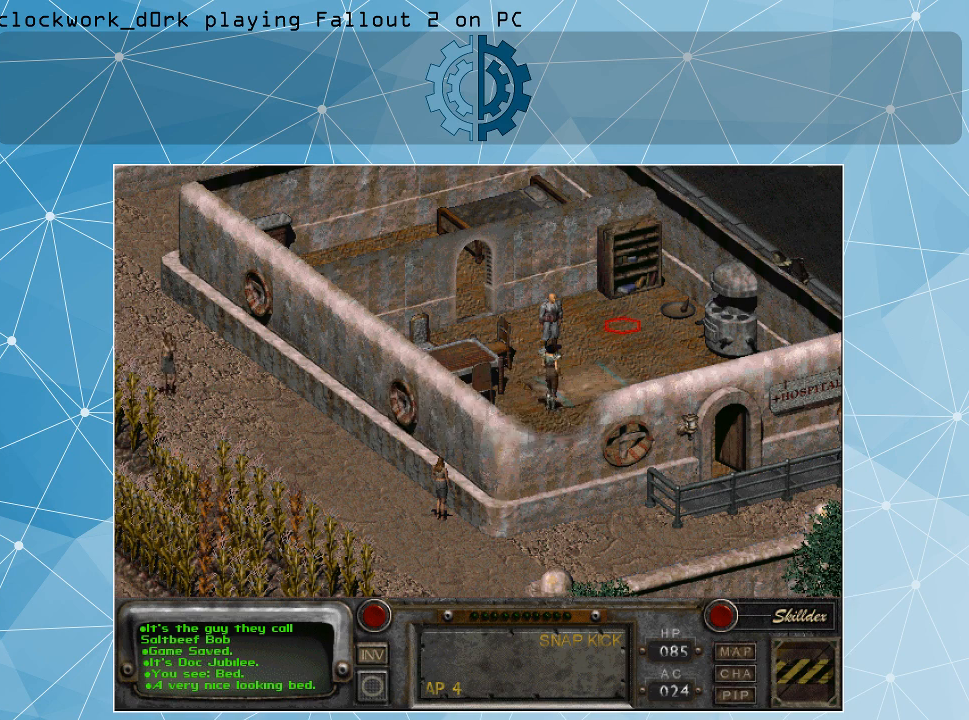
{"keys": [], "mouse": [], "events": [[133, "mouse_left", "down"], [233, "mouse_left", "up"]]}
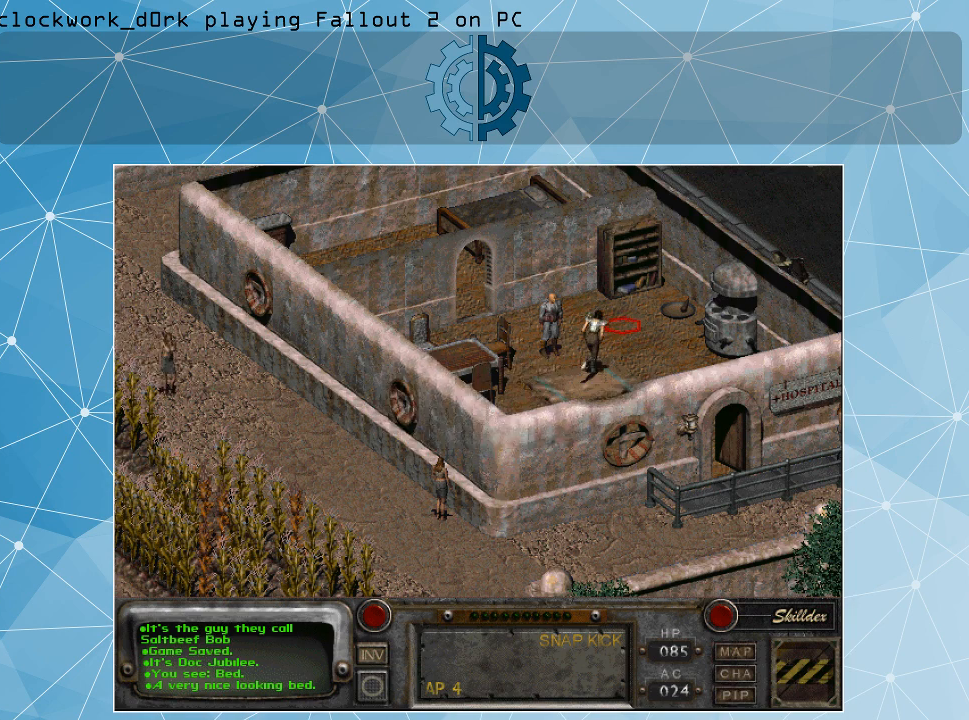
{"keys": [], "mouse": [], "events": [[200, "mouse_right", "down"], [333, "mouse_right", "up"]]}
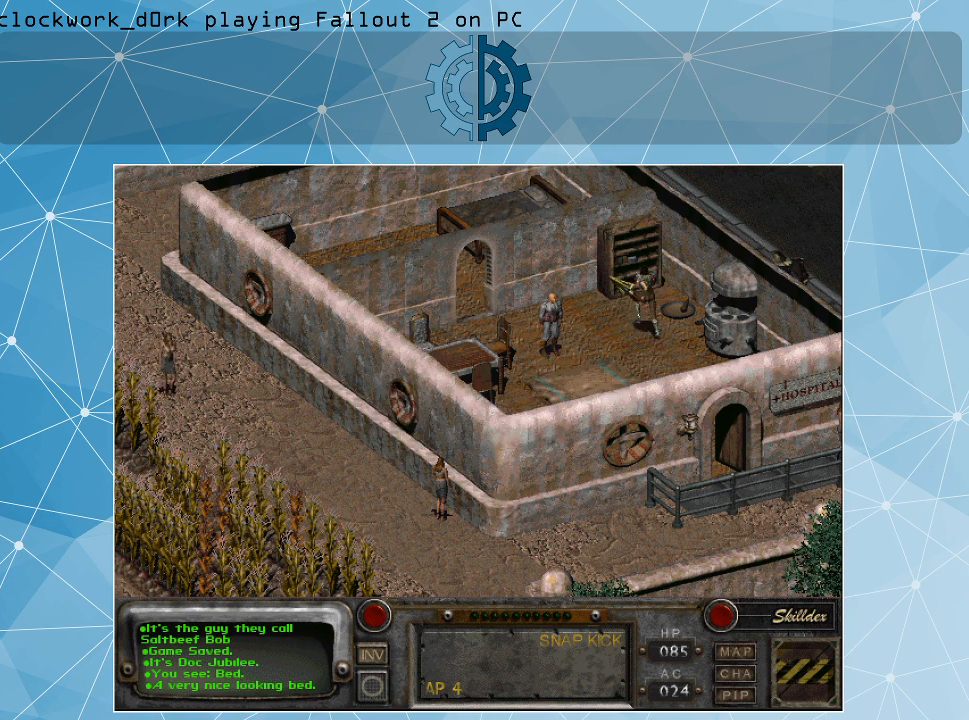
{"keys": [], "mouse": [], "events": []}
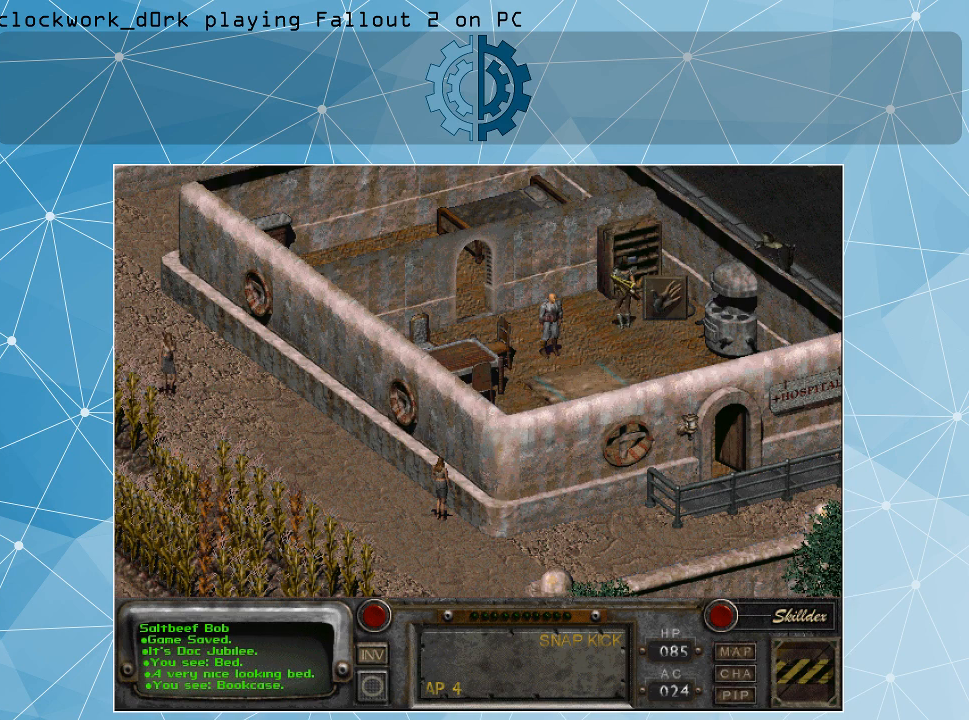
{"keys": [], "mouse": [], "events": []}
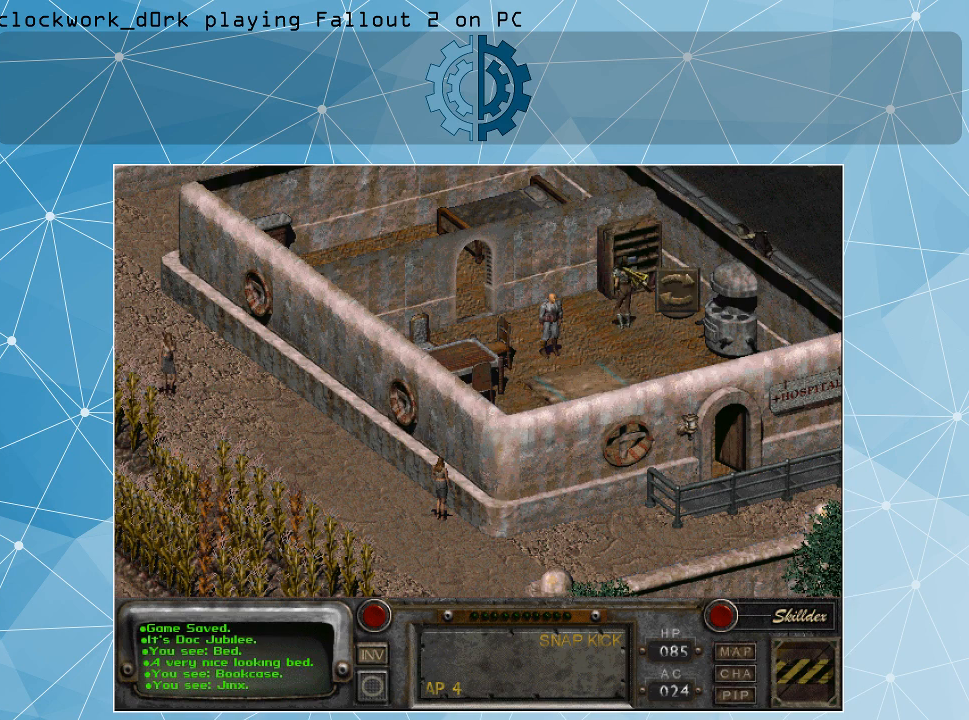
{"keys": [], "mouse": ["left"], "events": [[400, "mouse_left", "down"]]}
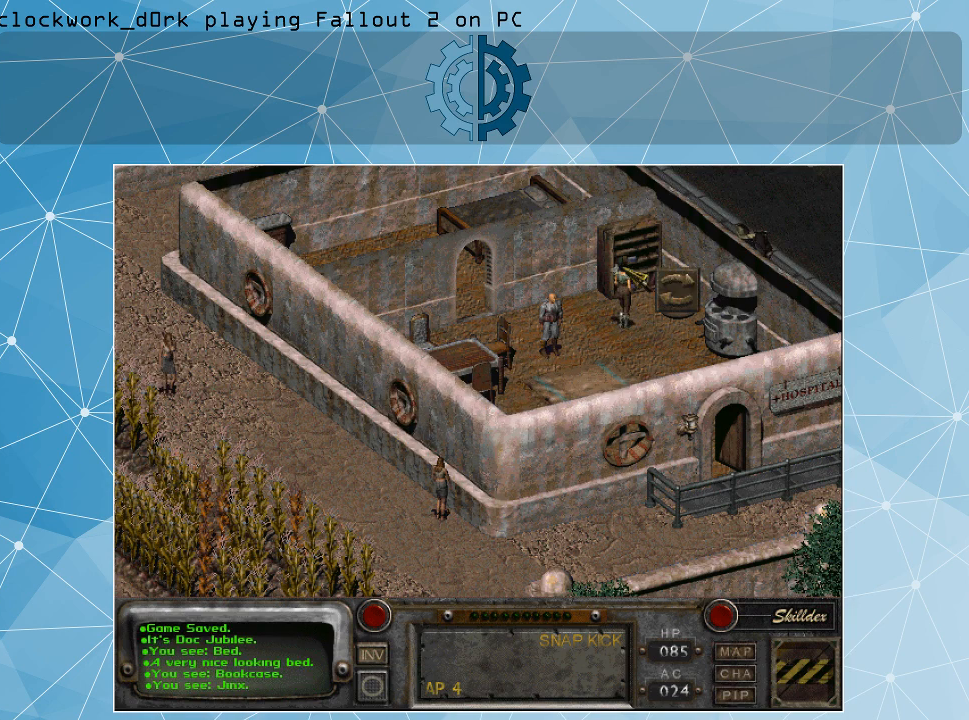
{"keys": [], "mouse": [], "events": [[33, "mouse_left", "up"]]}
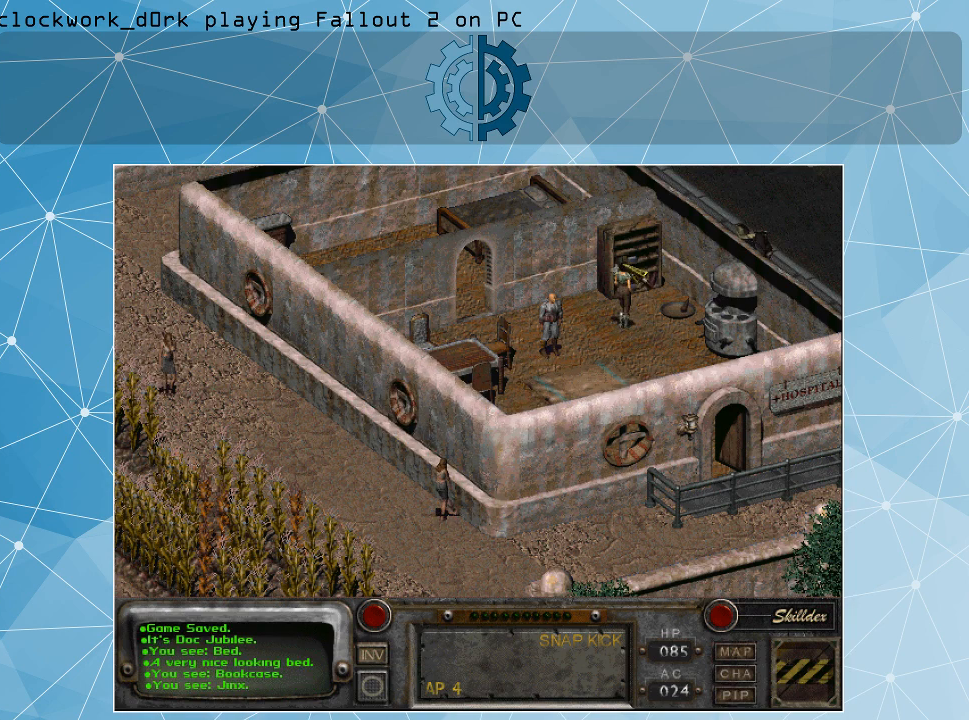
{"keys": [], "mouse": [], "events": []}
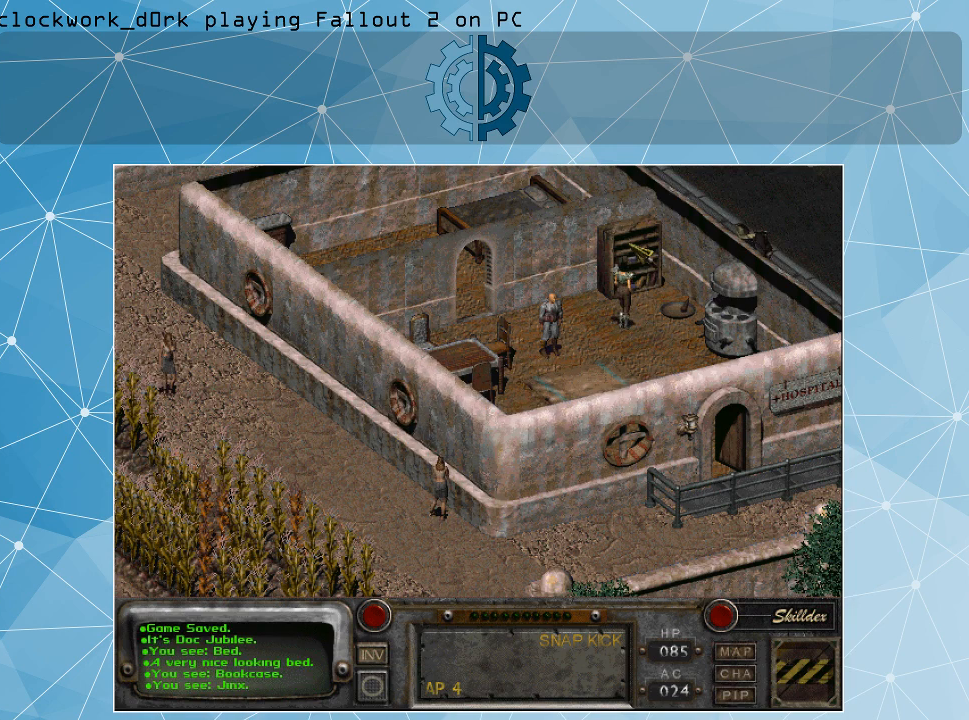
{"keys": [], "mouse": ["left"], "events": [[433, "mouse_left", "down"]]}
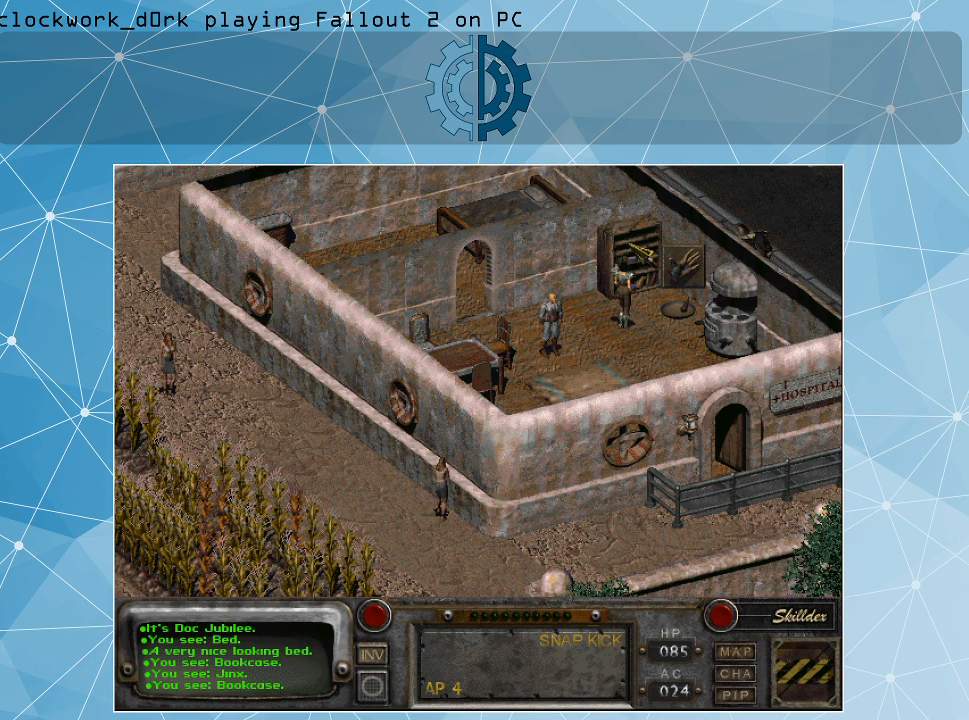
{"keys": [], "mouse": [], "events": [[33, "mouse_left", "up"]]}